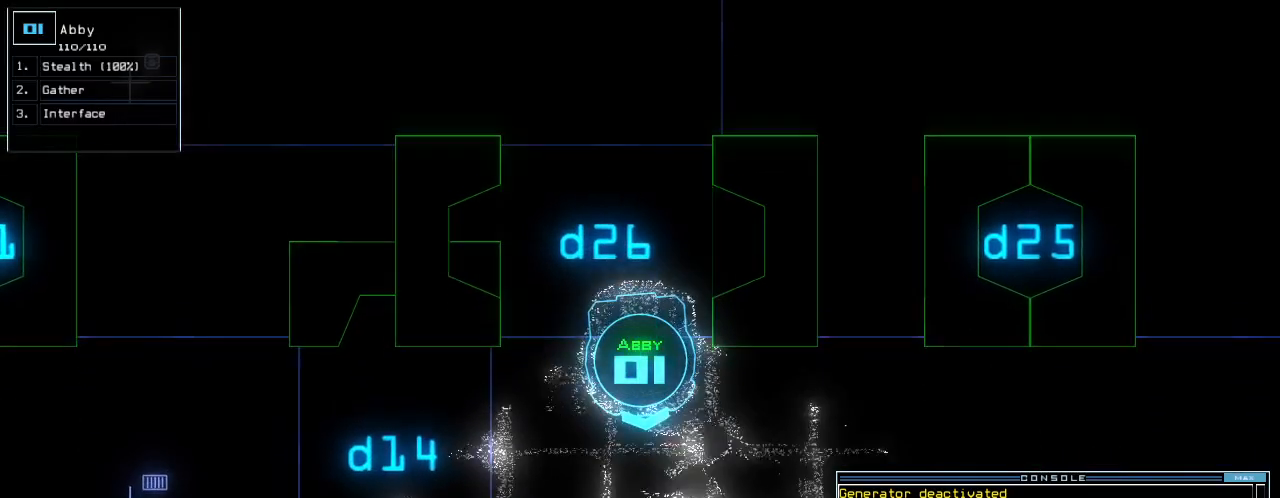
Gameplay with keyboard; each line is a JSON object with the keys held at the frame after it. "events" lists presses ("down") and releases ("up") of ".", "0", "1", "2", "3", "4", "5", "6", "7", "8", "9", "a", "b", "backspace", "c", "caps_lock", "comma", "ctrl_l", "ctrl_r", "d", "down", "e", "equals", "escape", "f", "f7", "g", "h", "i", "j", "k", "l", "left", "m", "minus", "n", "o", "p", "q", "quote", "r", "return", "right", "s", "semicolon", "shift_l", "shift_r", "space", "t", "tab", "tilde", "u", "up", "v", "w", "x", "y" and "z" between this image and that frame as [ms after this image, input, new state], when the widget could be followed in between. No other keys are recorded. Mouse input is not recorded.
{"keys": ["left", "up"], "events": [[180, "left", "down"]]}
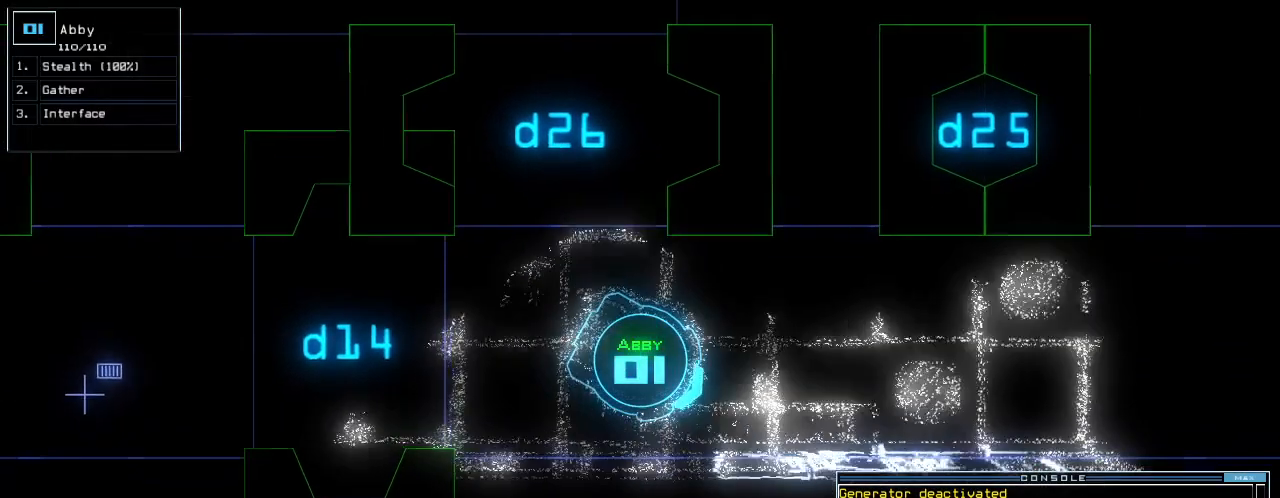
{"keys": ["up"], "events": [[180, "left", "up"], [400, "c", "down"], [460, "c", "up"]]}
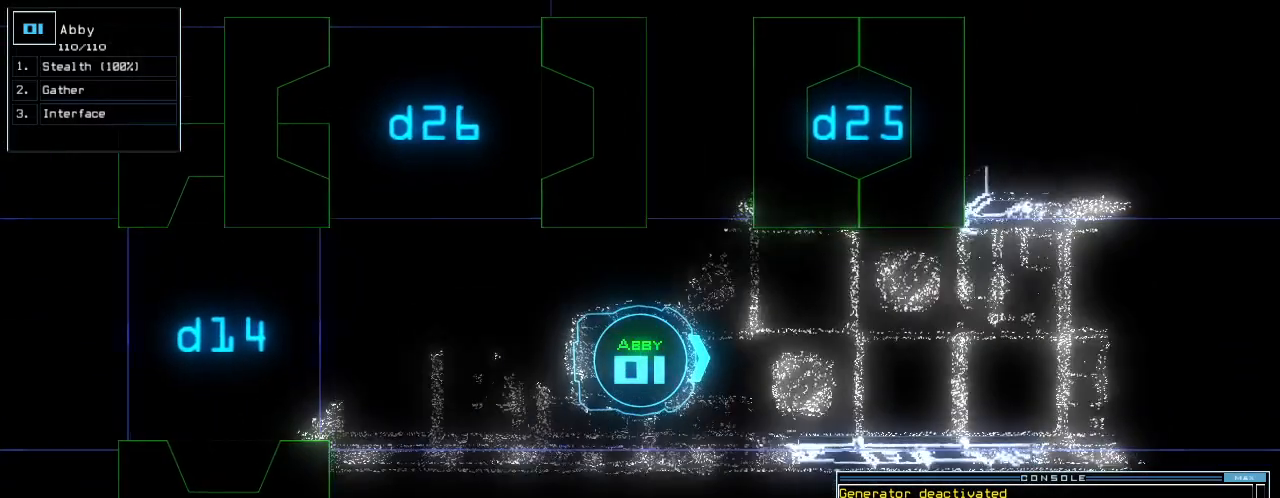
{"keys": [], "events": [[20, "c", "down"], [80, "return", "down"], [120, "c", "up"], [180, "return", "up"], [180, "space", "down"], [220, "up", "up"], [300, "space", "up"]]}
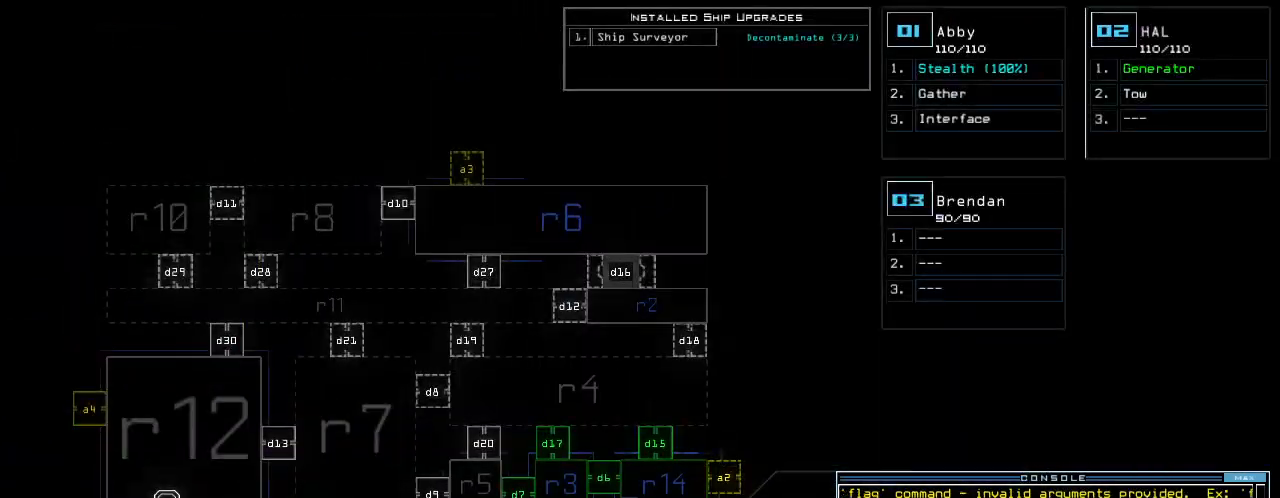
{"keys": [], "events": [[300, "d", "down"], [360, "d", "up"]]}
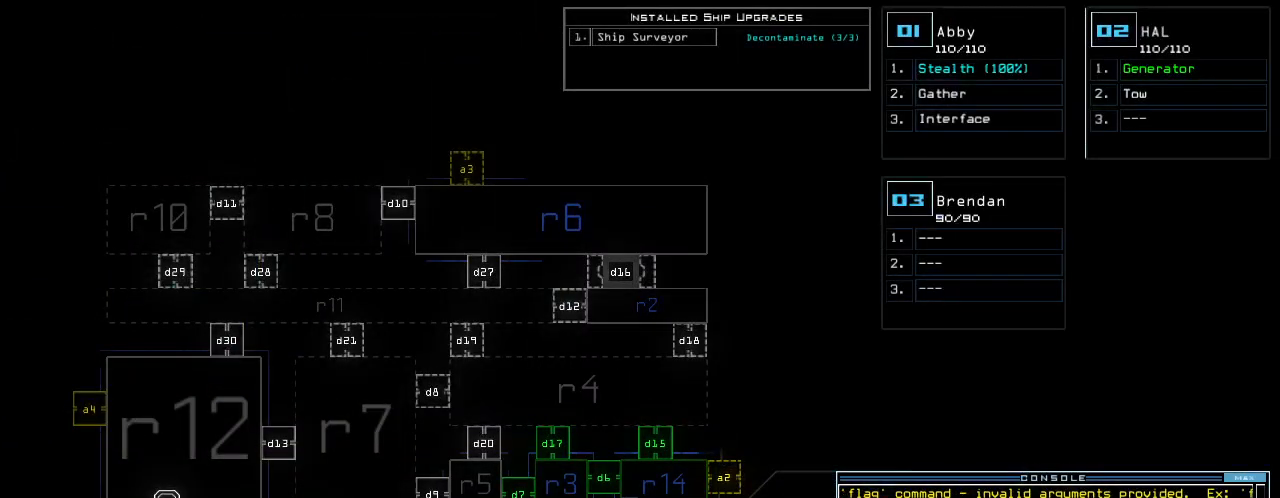
{"keys": [], "events": []}
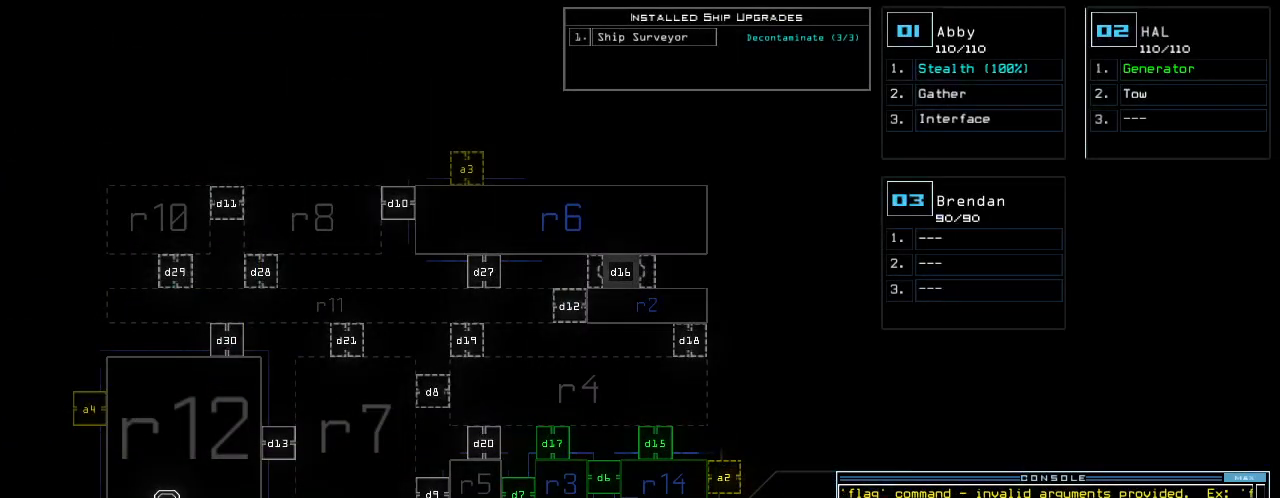
{"keys": [], "events": [[260, "7", "down"], [380, "7", "up"], [440, "return", "down"], [500, "return", "up"]]}
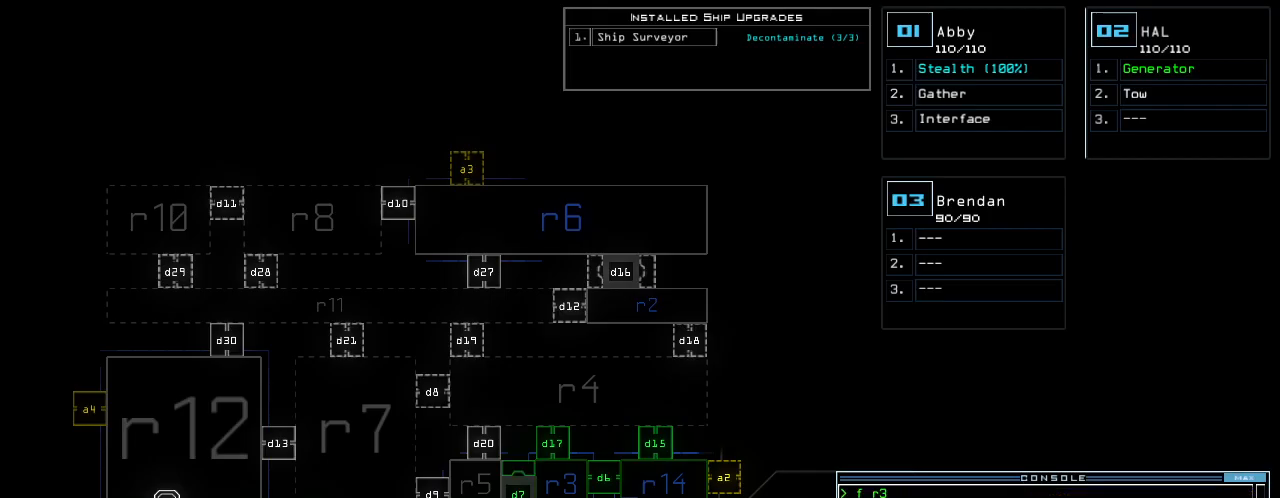
{"keys": [], "events": []}
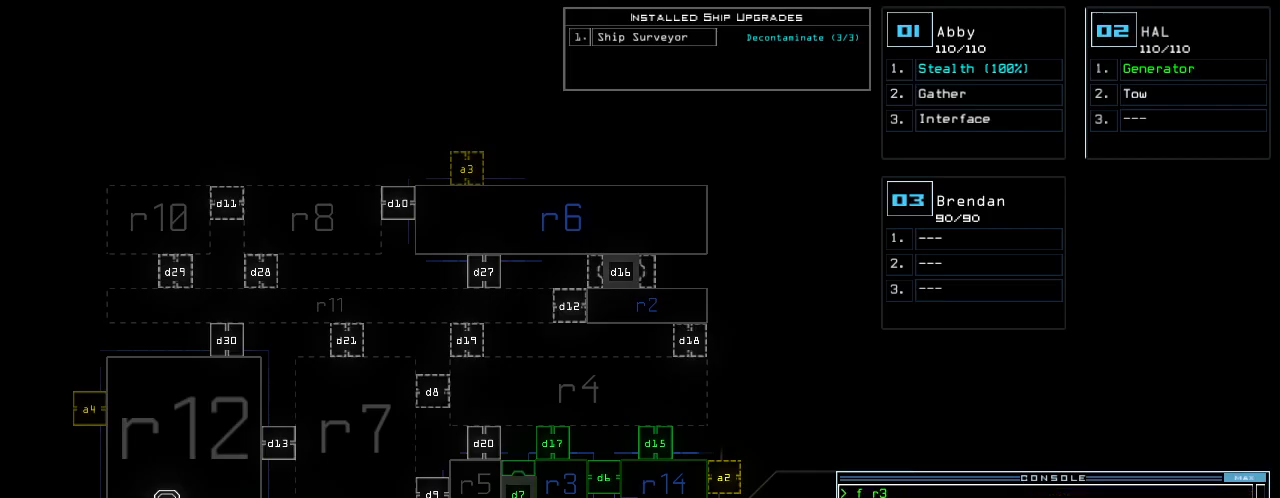
{"keys": ["up"], "events": [[220, "1", "down"], [280, "up", "down"], [300, "1", "up"]]}
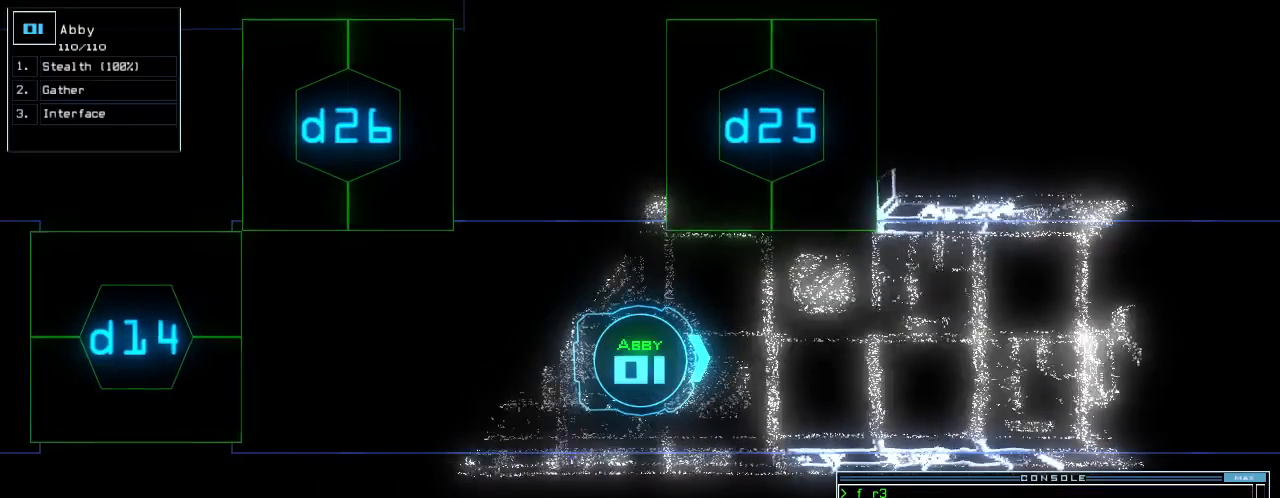
{"keys": ["up"], "events": [[100, "f", "down"], [160, "space", "down"], [180, "f", "up"], [260, "r", "down"], [280, "space", "up"], [360, "r", "up"]]}
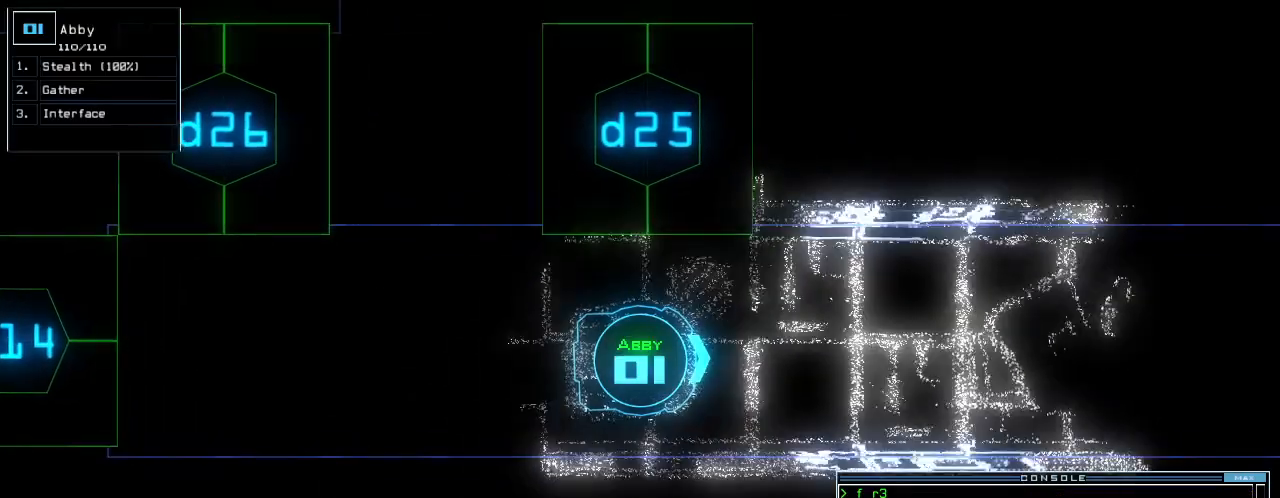
{"keys": ["up"], "events": []}
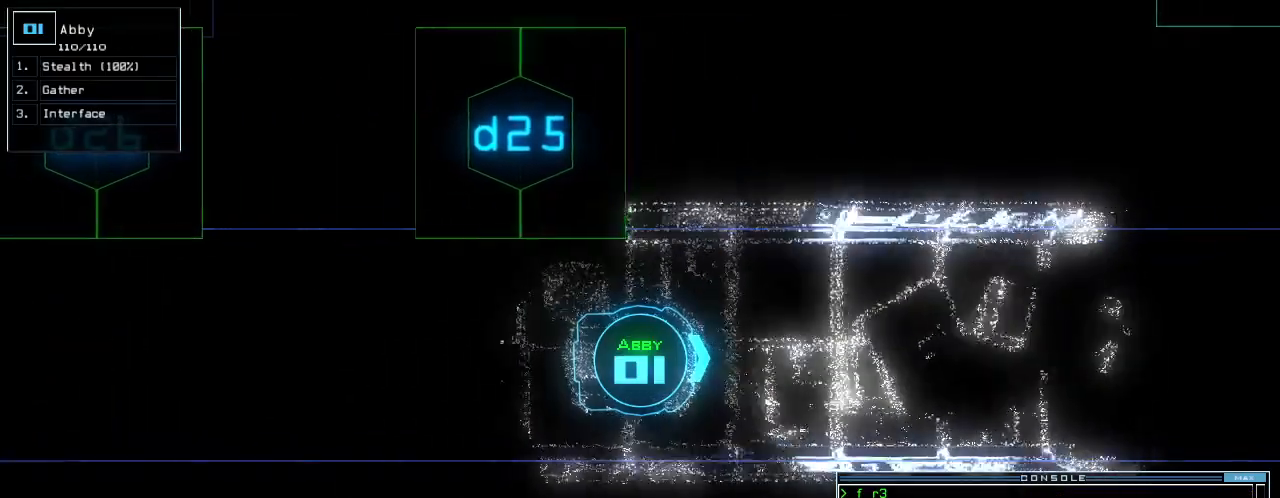
{"keys": ["r", "up"], "events": [[100, "3", "down"], [140, "3", "up"], [340, "space", "down"], [400, "space", "up"], [460, "r", "down"]]}
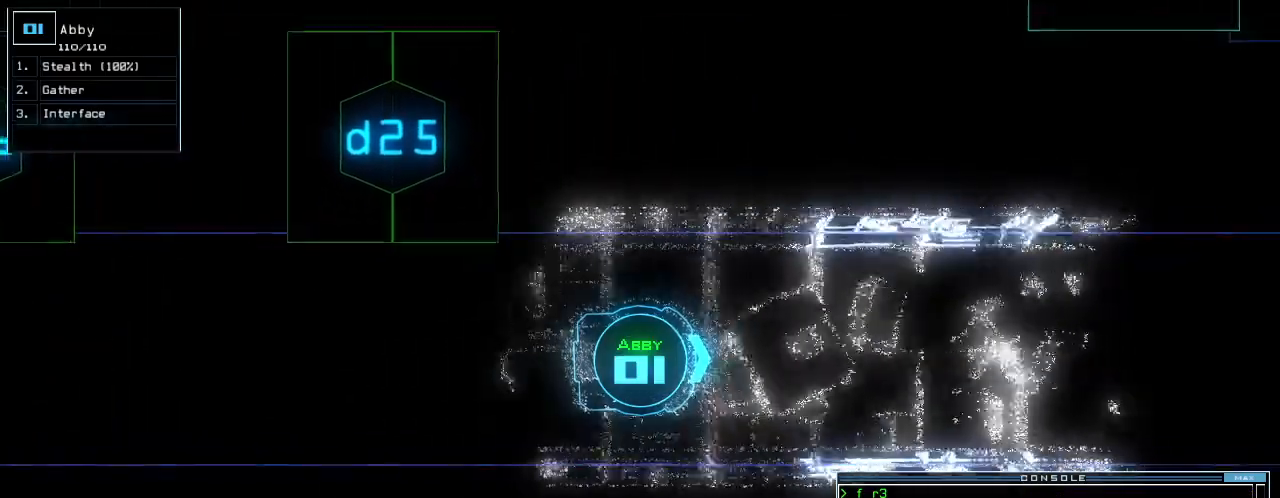
{"keys": ["5", "up"], "events": [[40, "r", "up"], [440, "5", "down"]]}
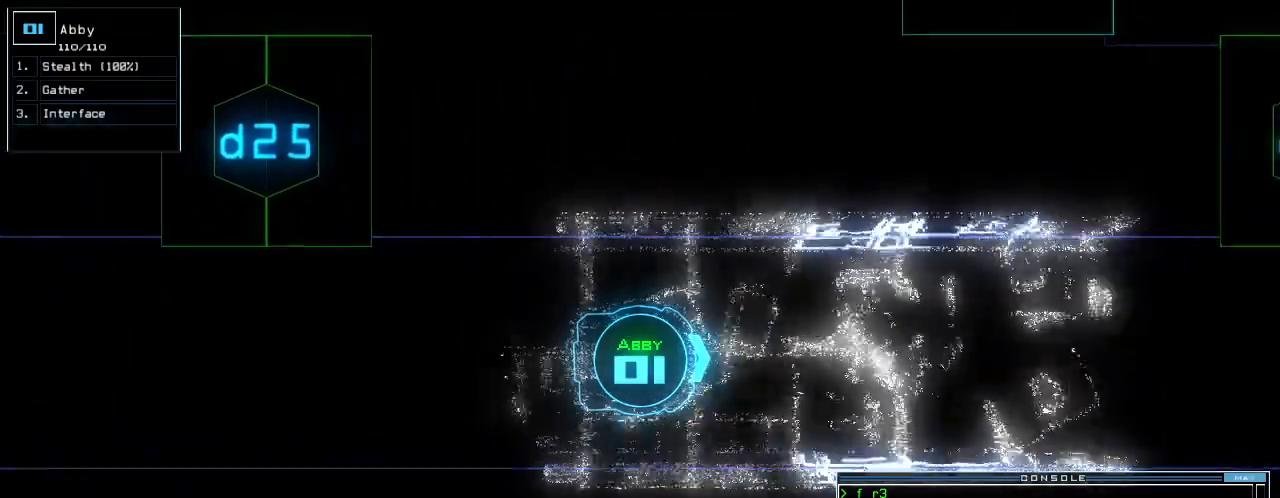
{"keys": ["up"], "events": [[20, "return", "down"], [40, "5", "up"], [120, "return", "up"]]}
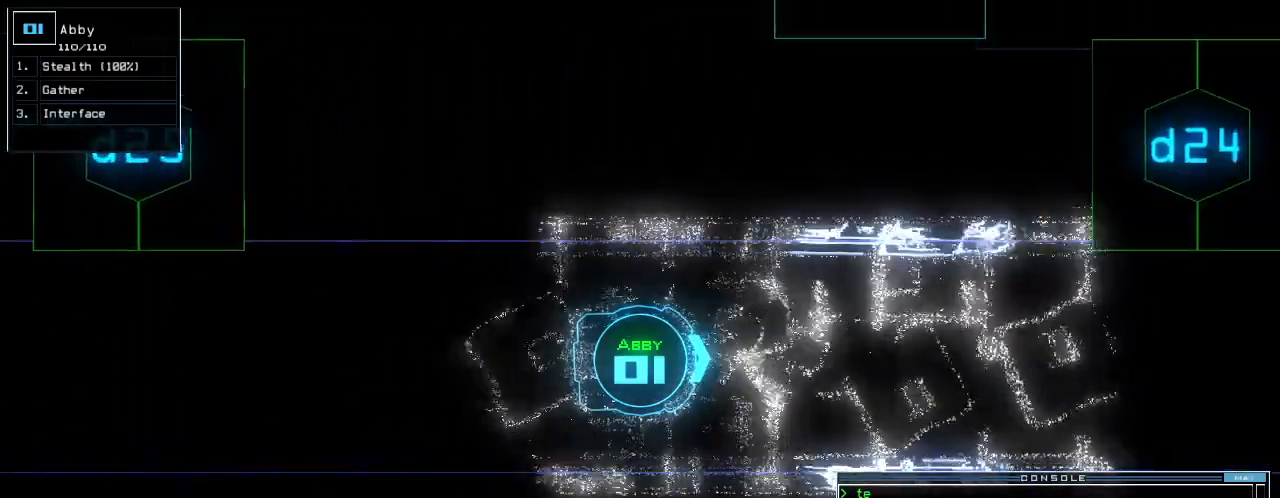
{"keys": ["up"], "events": [[420, "d", "down"], [480, "d", "up"]]}
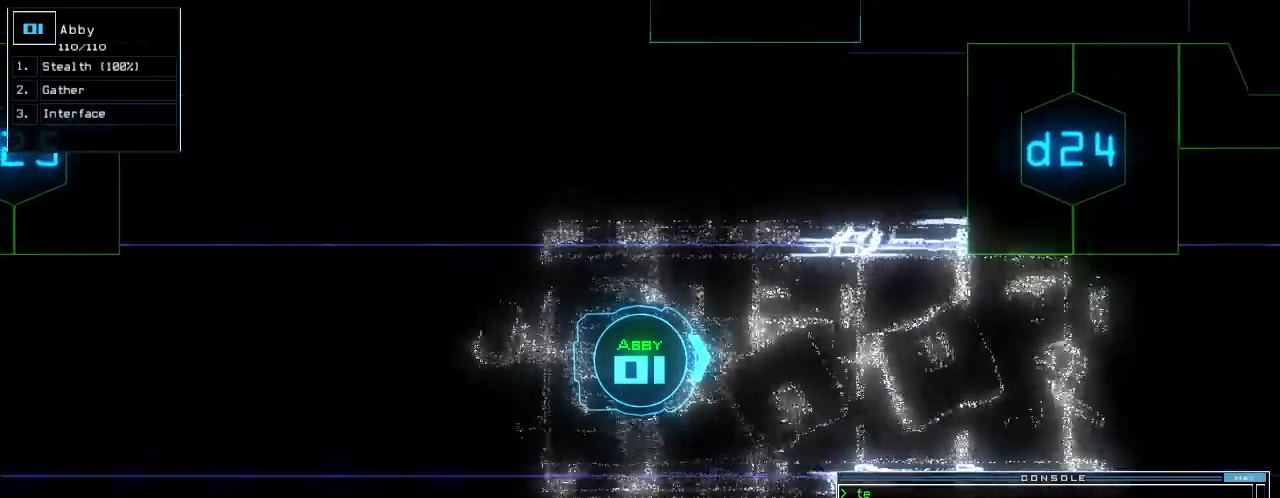
{"keys": ["up"], "events": [[100, "2", "down"], [200, "2", "up"], [340, "4", "down"], [460, "4", "up"]]}
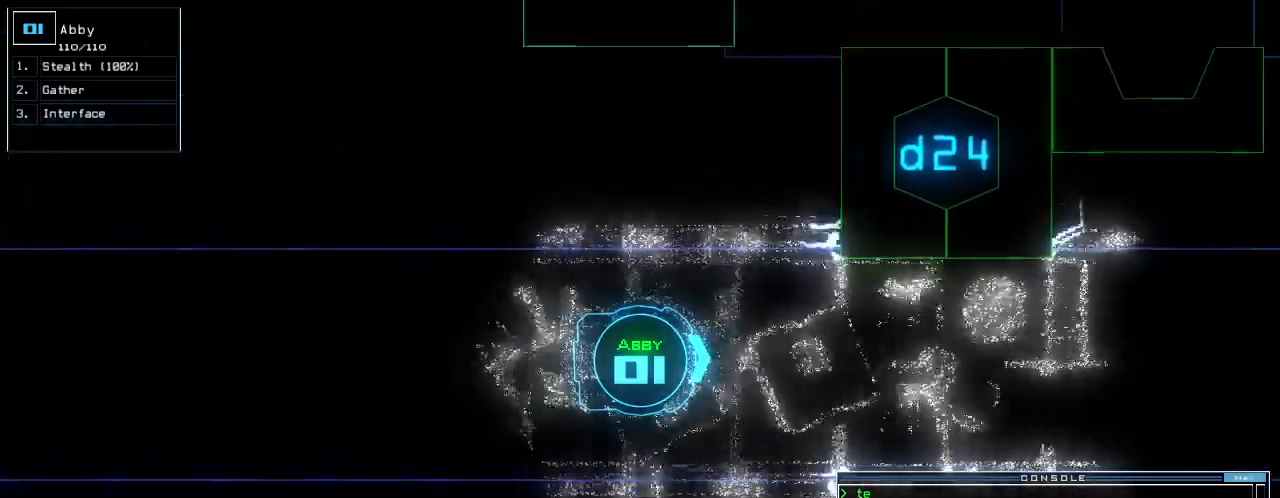
{"keys": ["up"], "events": []}
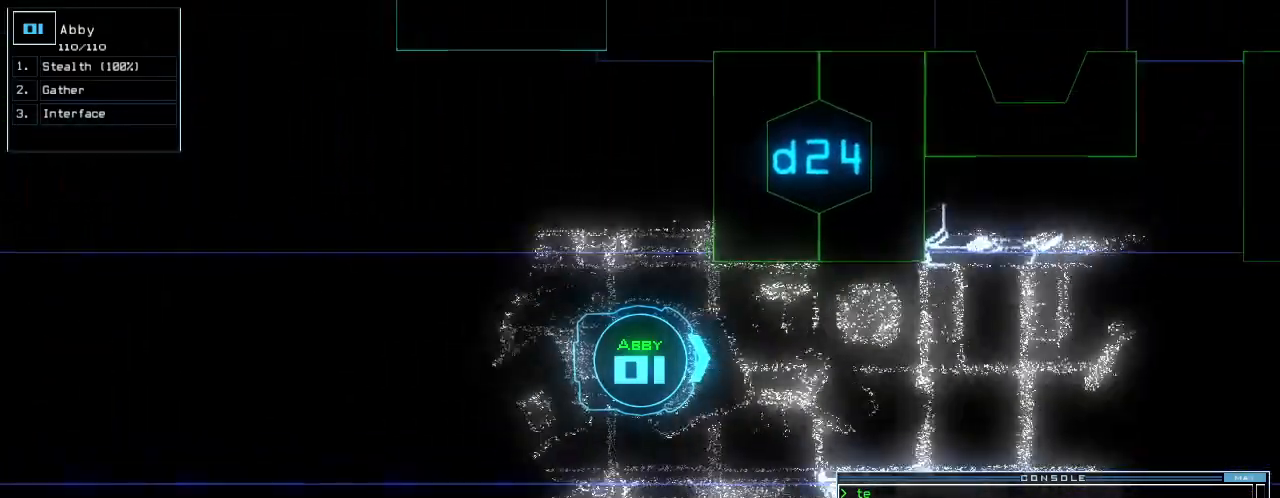
{"keys": ["left", "up"], "events": [[380, "left", "down"]]}
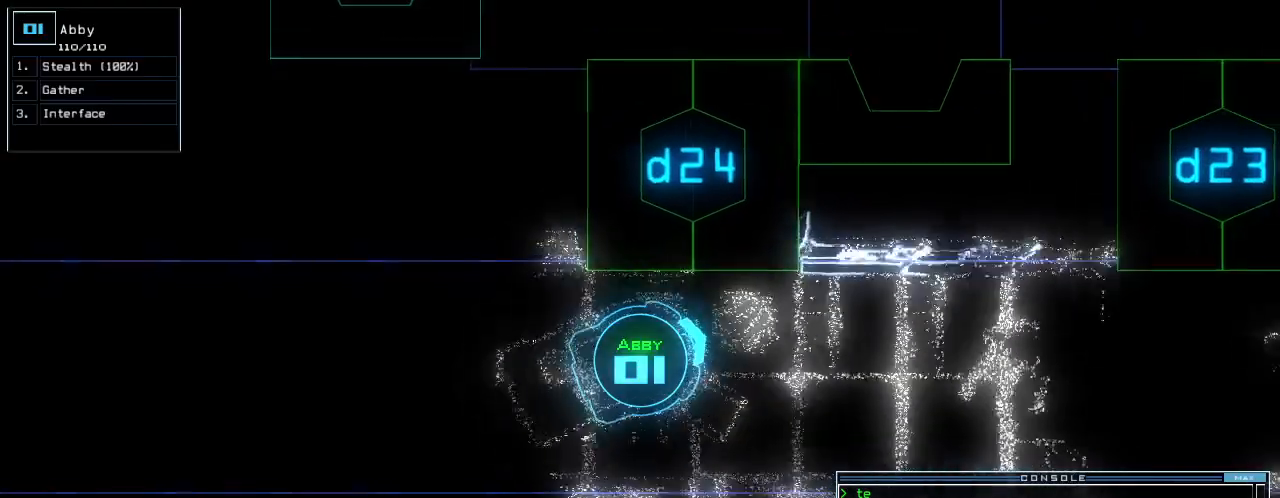
{"keys": [], "events": [[60, "return", "down"], [220, "return", "up"], [360, "left", "up"], [500, "up", "up"]]}
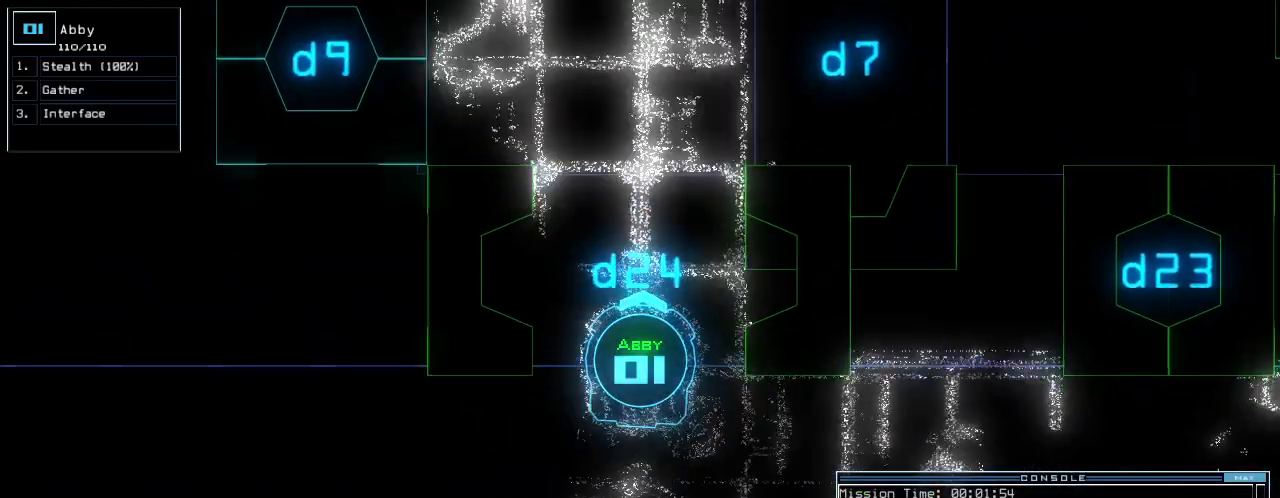
{"keys": ["down"], "events": [[460, "down", "down"]]}